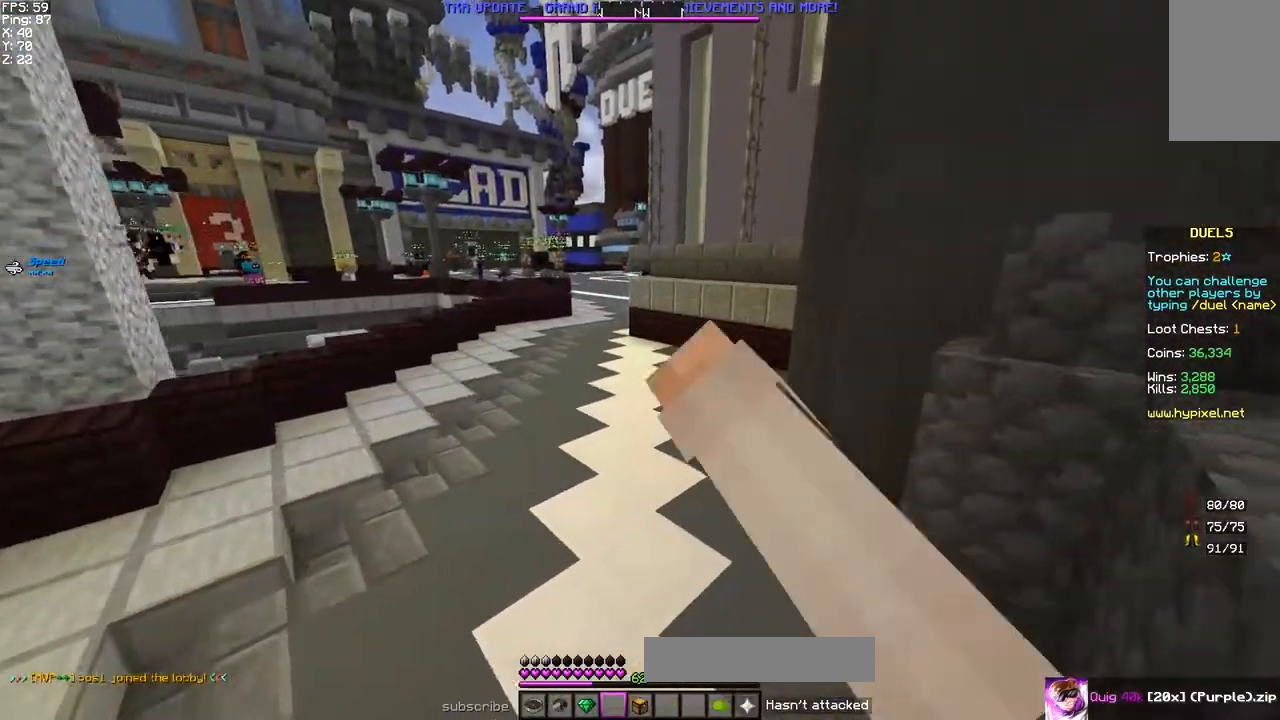
Gameplay with keyboard and mouse; each line is a JSON object with the keys and mouse buttons held at the frame after it. "events" lists presses ("down") and releases ("up") of "a", "d", "s", "space", "w", "mouse_left" and "mouse_right" between this image and that frame as [ms after this image, input, new state], when the widget could be followed in between. "mouse_left", "mouse_right" = the "left", "right" buttons of the "mouse" list. No other keys are recorded. Fast repeated clicks can show as one long hold. Mouse movement is not recorded.
{"keys": ["space", "w"], "mouse": ["left"], "events": [[17, "mouse_left", "up"], [367, "mouse_left", "down"], [383, "mouse_left", "up"], [417, "mouse_left", "down"]]}
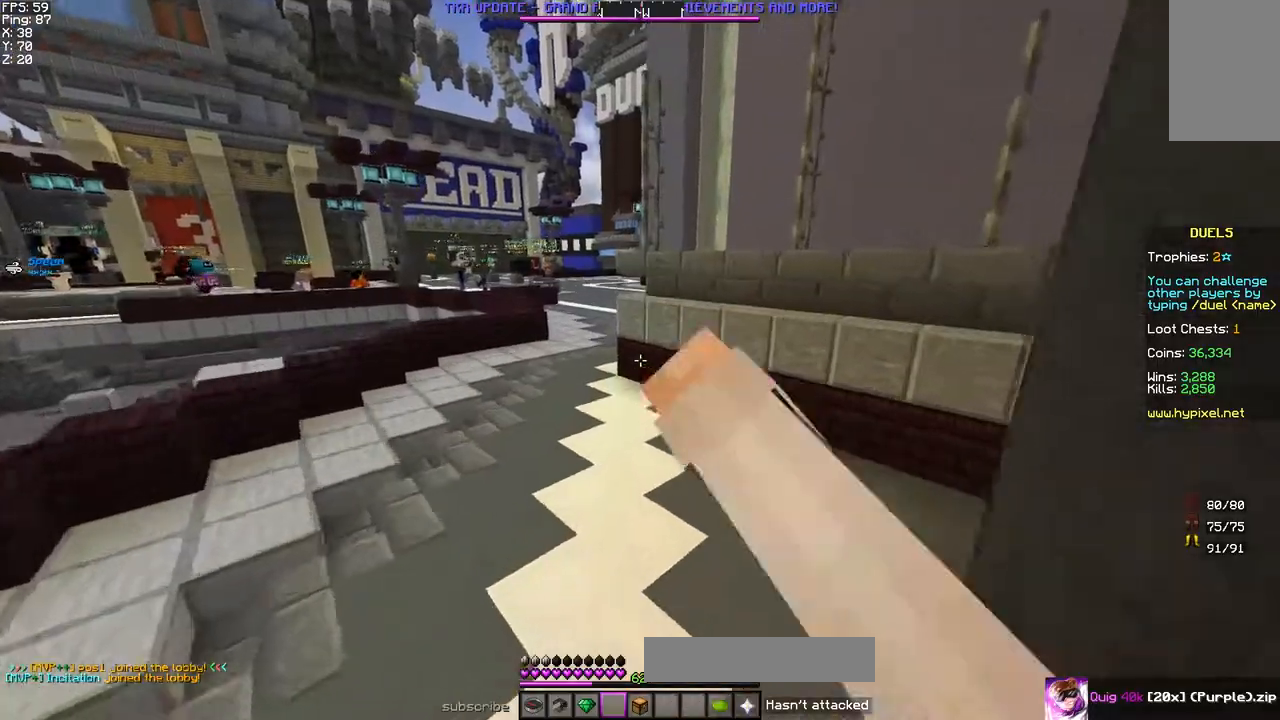
{"keys": ["space", "w"], "mouse": [], "events": [[17, "mouse_left", "up"], [117, "mouse_left", "down"], [150, "a", "down"], [217, "mouse_left", "up"], [233, "a", "up"]]}
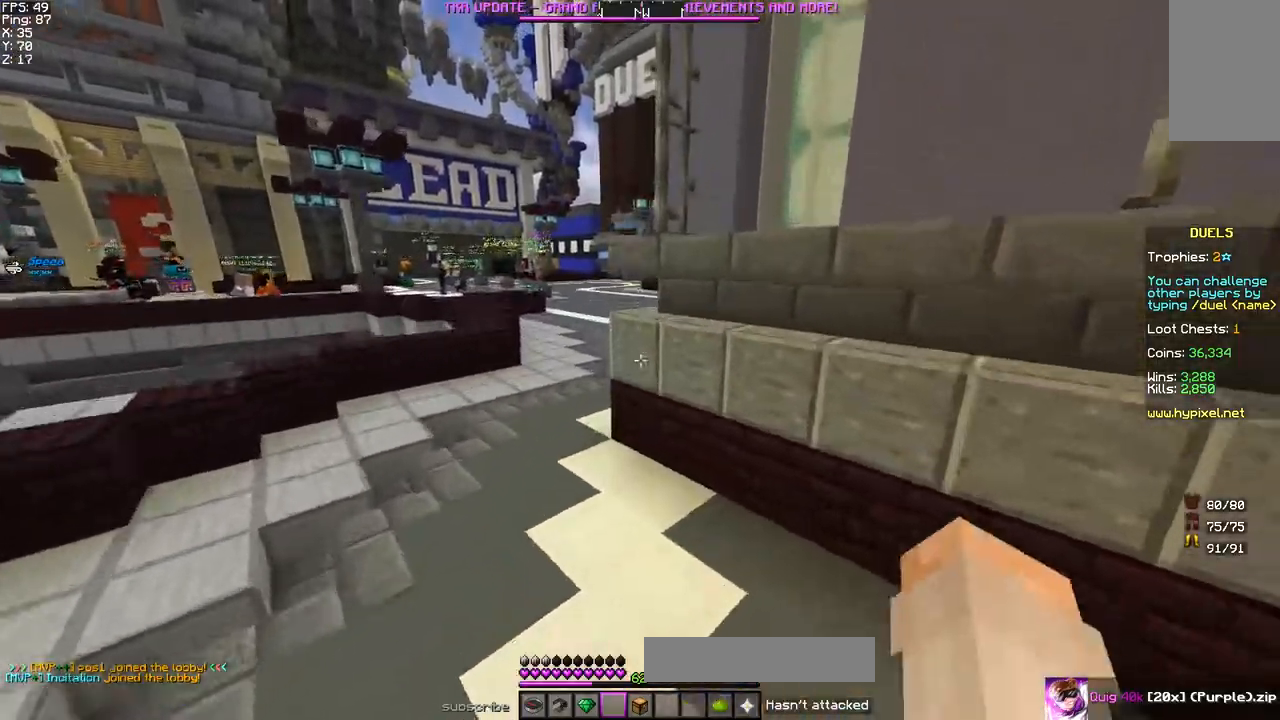
{"keys": ["a", "w"], "mouse": [], "events": [[67, "space", "up"], [500, "a", "down"]]}
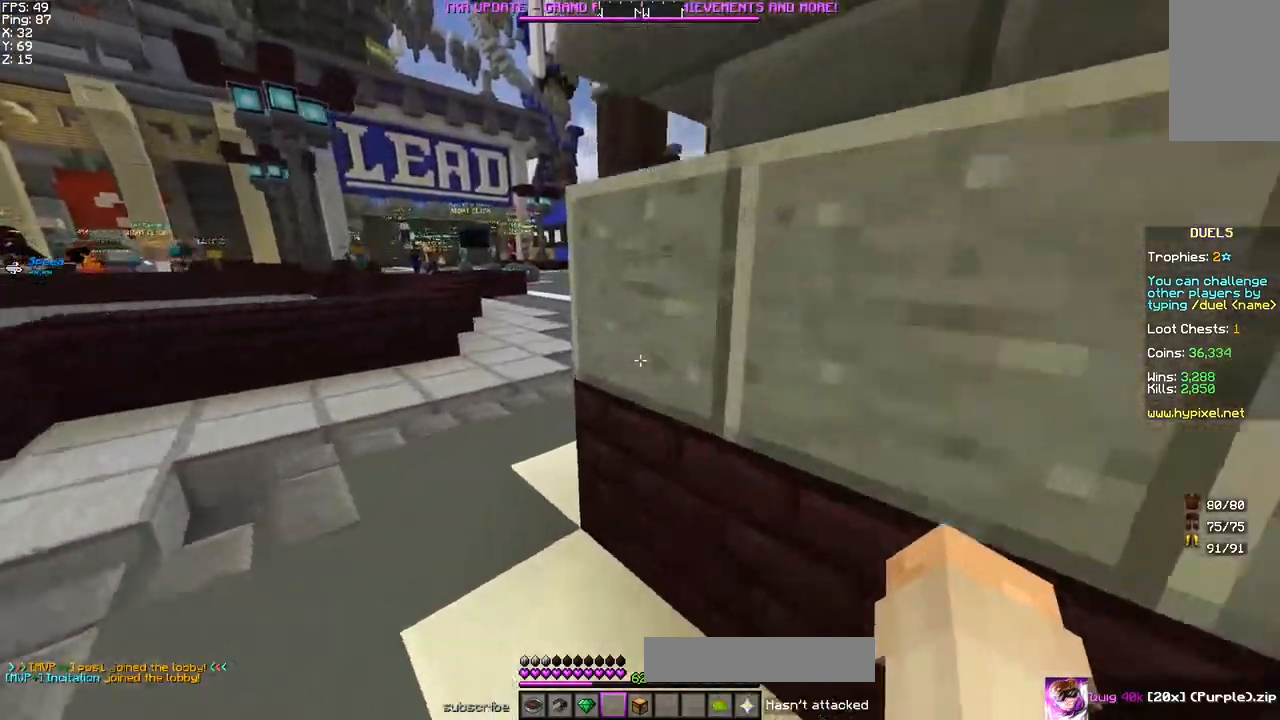
{"keys": ["d", "w"], "mouse": [], "events": [[350, "a", "up"], [450, "d", "down"]]}
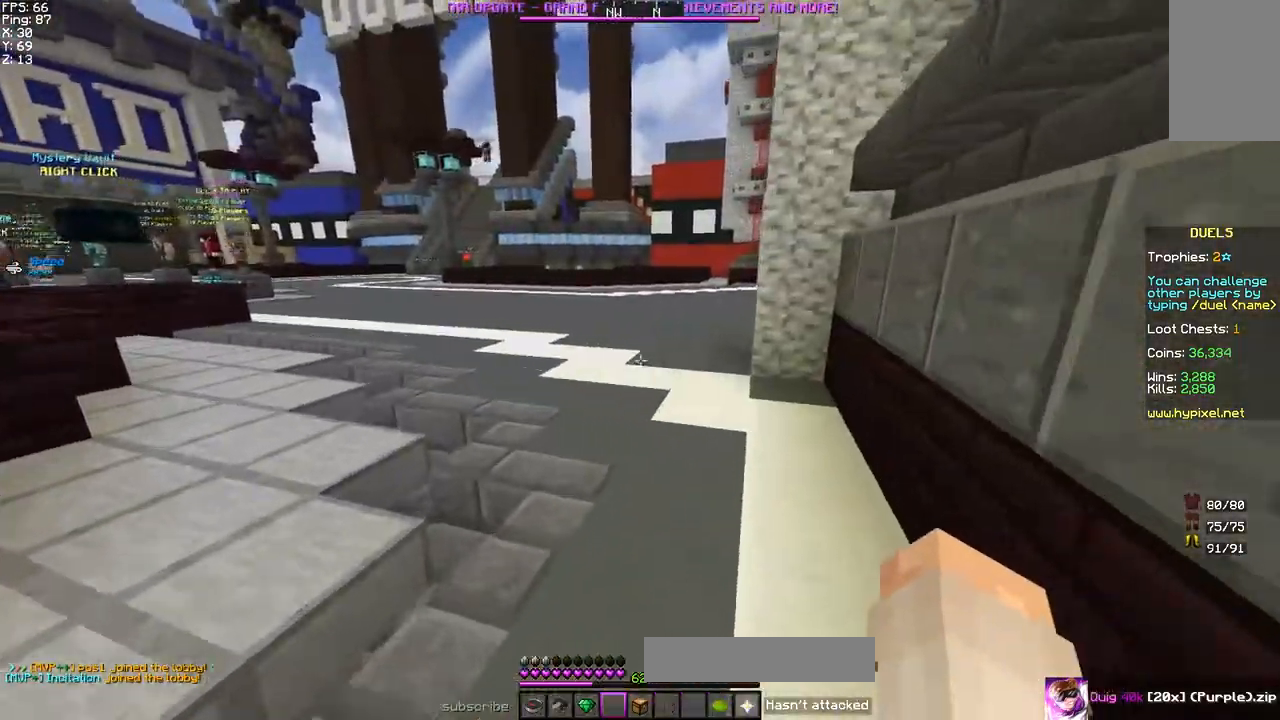
{"keys": ["space", "w"], "mouse": [], "events": [[50, "space", "down"], [167, "d", "up"]]}
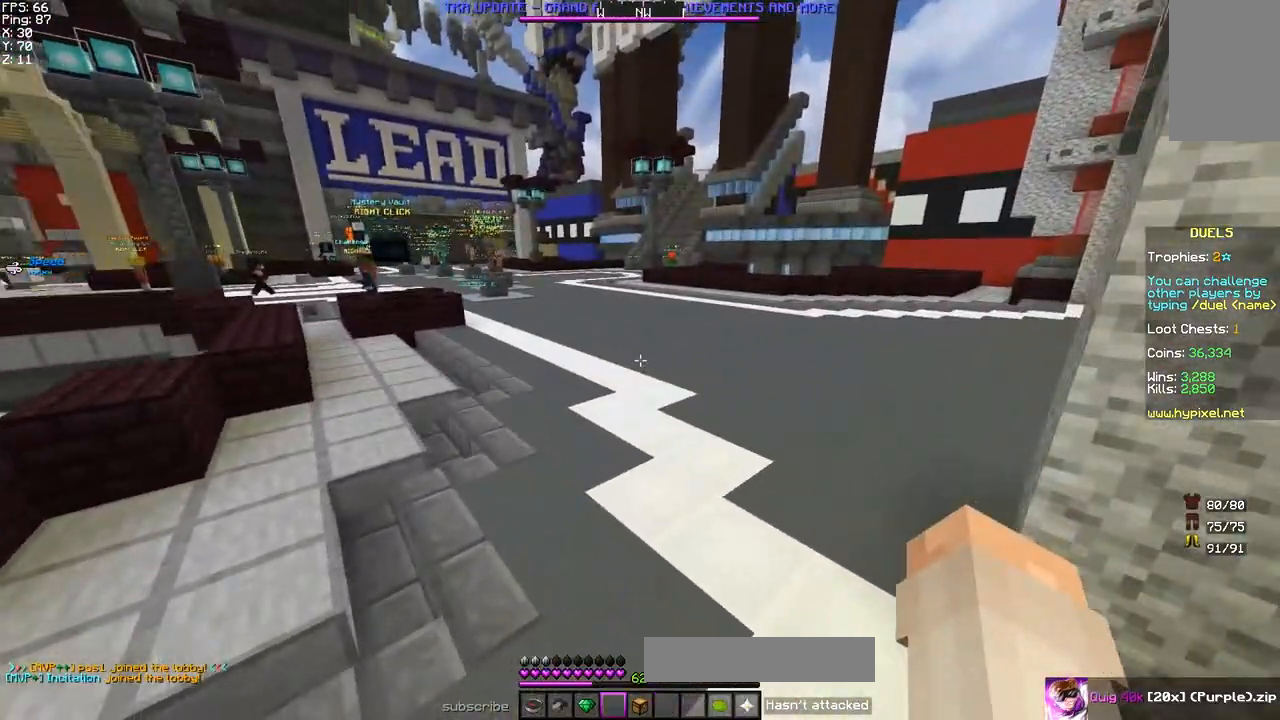
{"keys": ["space", "w"], "mouse": [], "events": []}
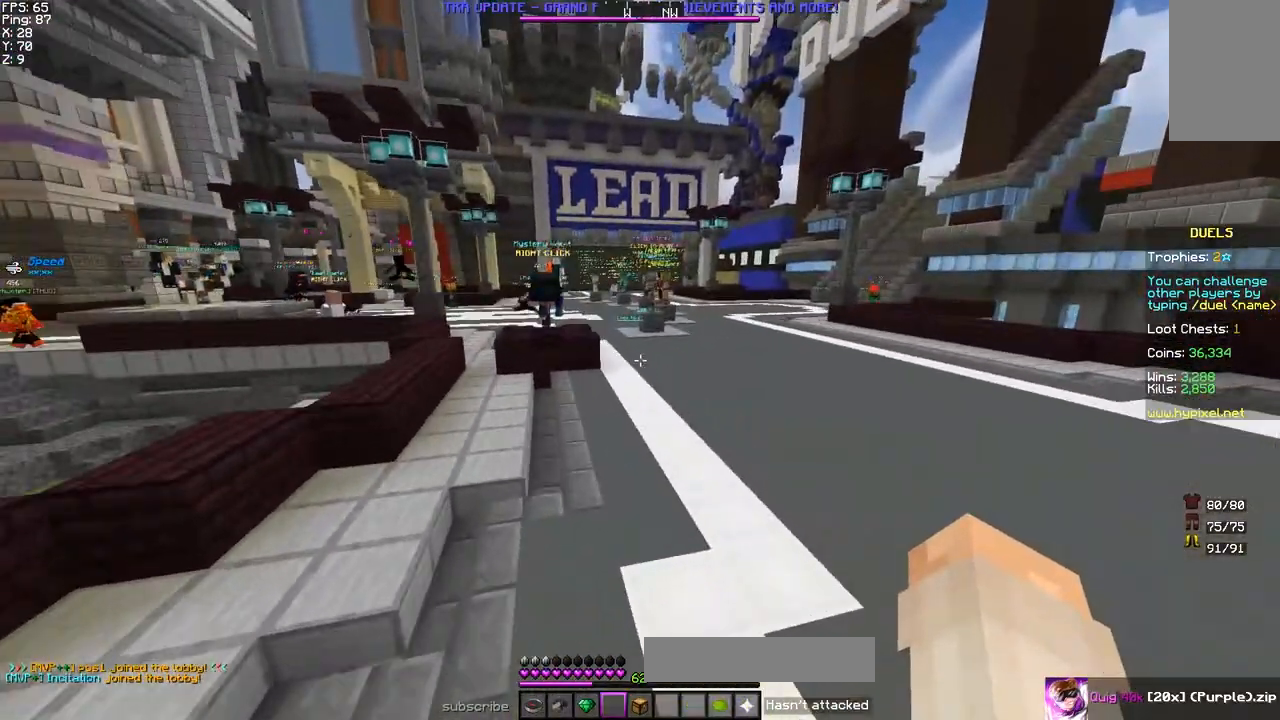
{"keys": ["d", "space", "w"], "mouse": [], "events": [[417, "space", "up"], [500, "d", "down"], [500, "space", "down"]]}
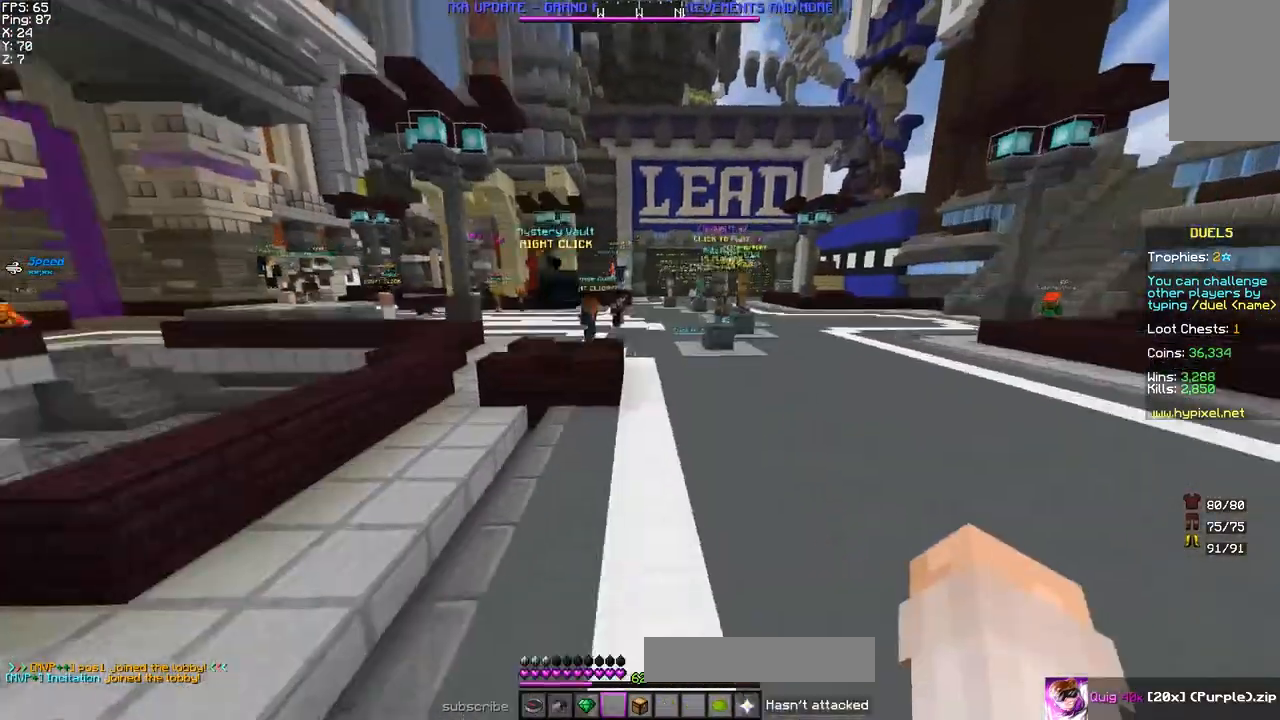
{"keys": ["a", "space", "w"], "mouse": [], "events": [[83, "d", "up"], [283, "a", "down"]]}
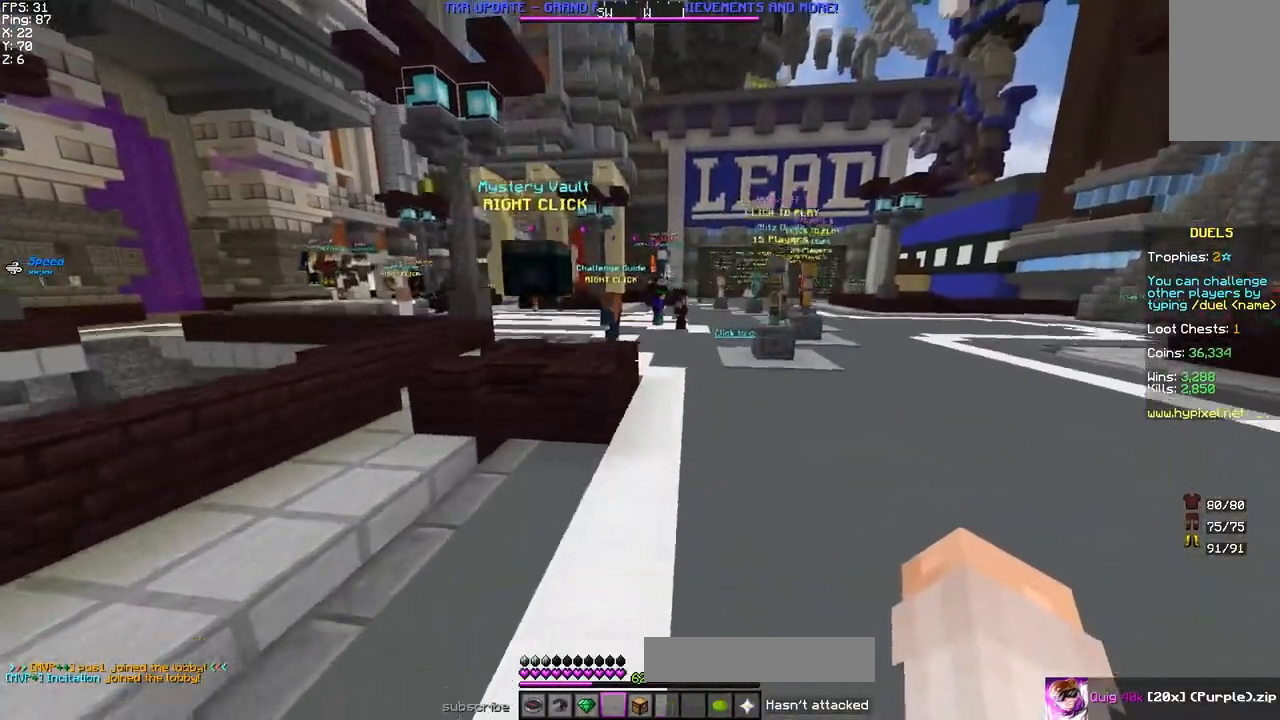
{"keys": ["space", "w"], "mouse": [], "events": [[17, "a", "up"], [167, "space", "up"], [417, "space", "down"]]}
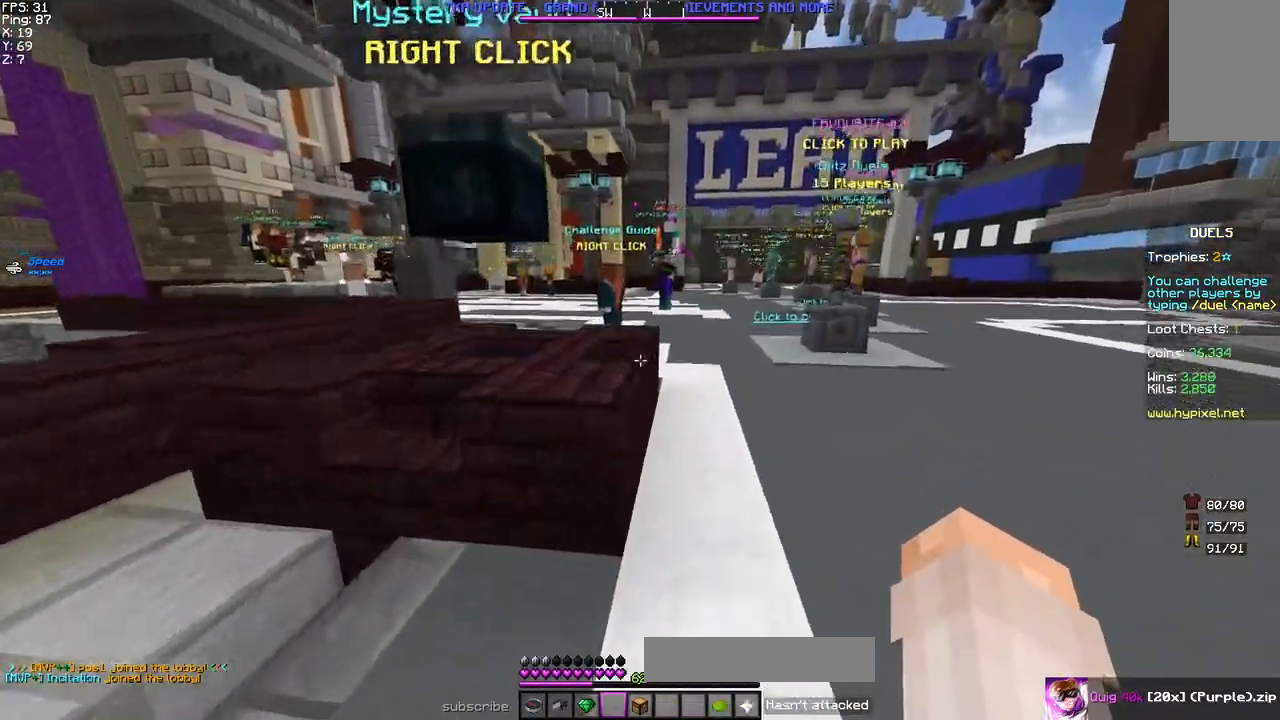
{"keys": ["space", "w"], "mouse": [], "events": [[83, "space", "up"], [417, "space", "down"]]}
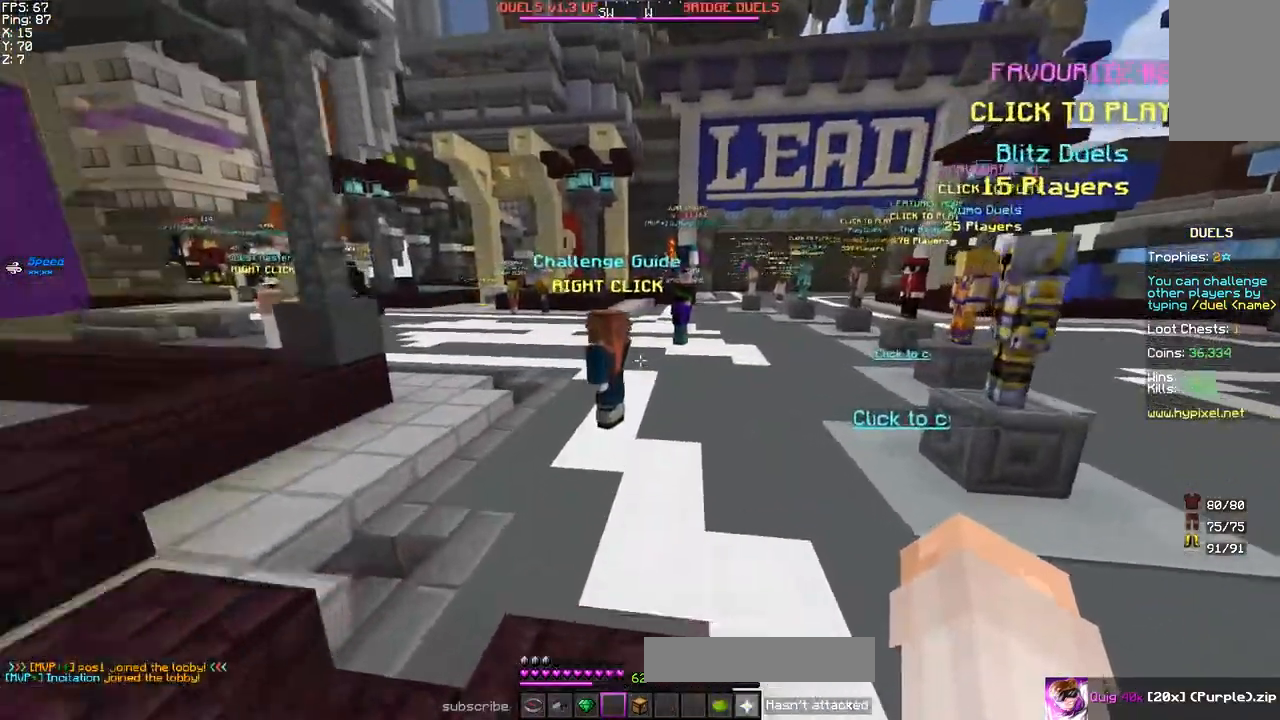
{"keys": ["w"], "mouse": [], "events": [[150, "space", "up"]]}
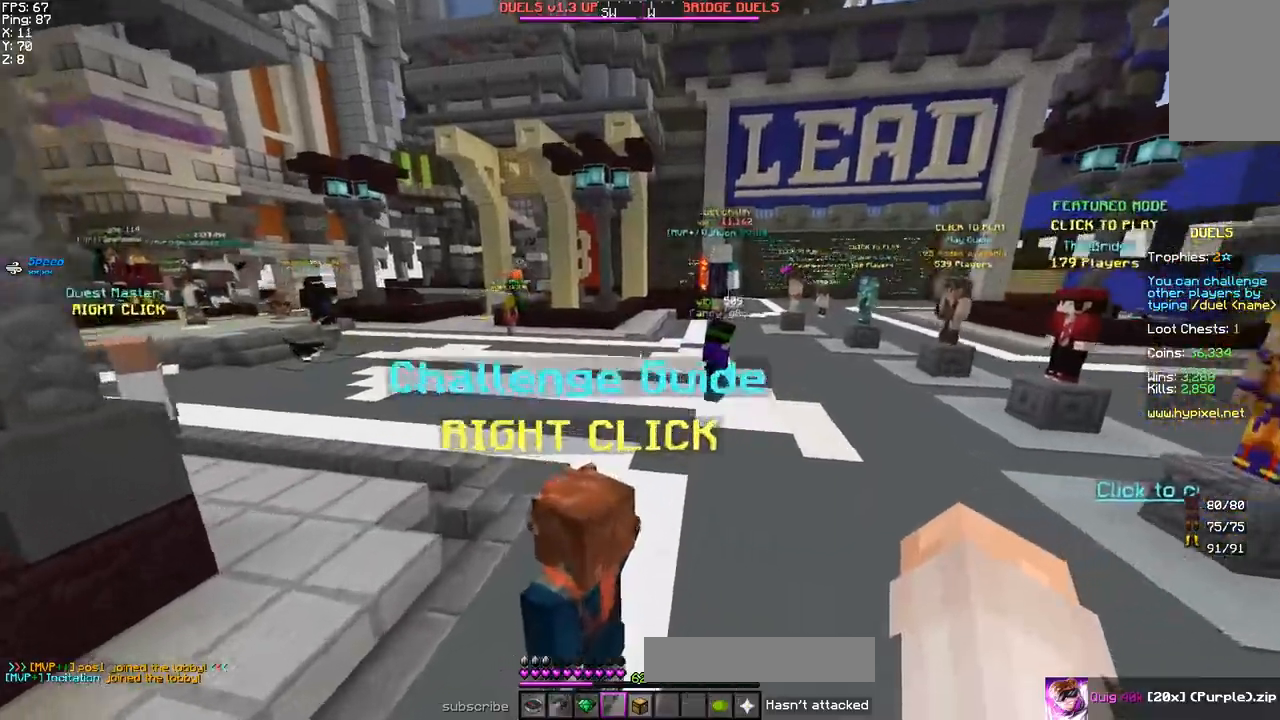
{"keys": ["a", "w"], "mouse": [], "events": [[67, "space", "down"], [250, "space", "up"], [350, "a", "down"]]}
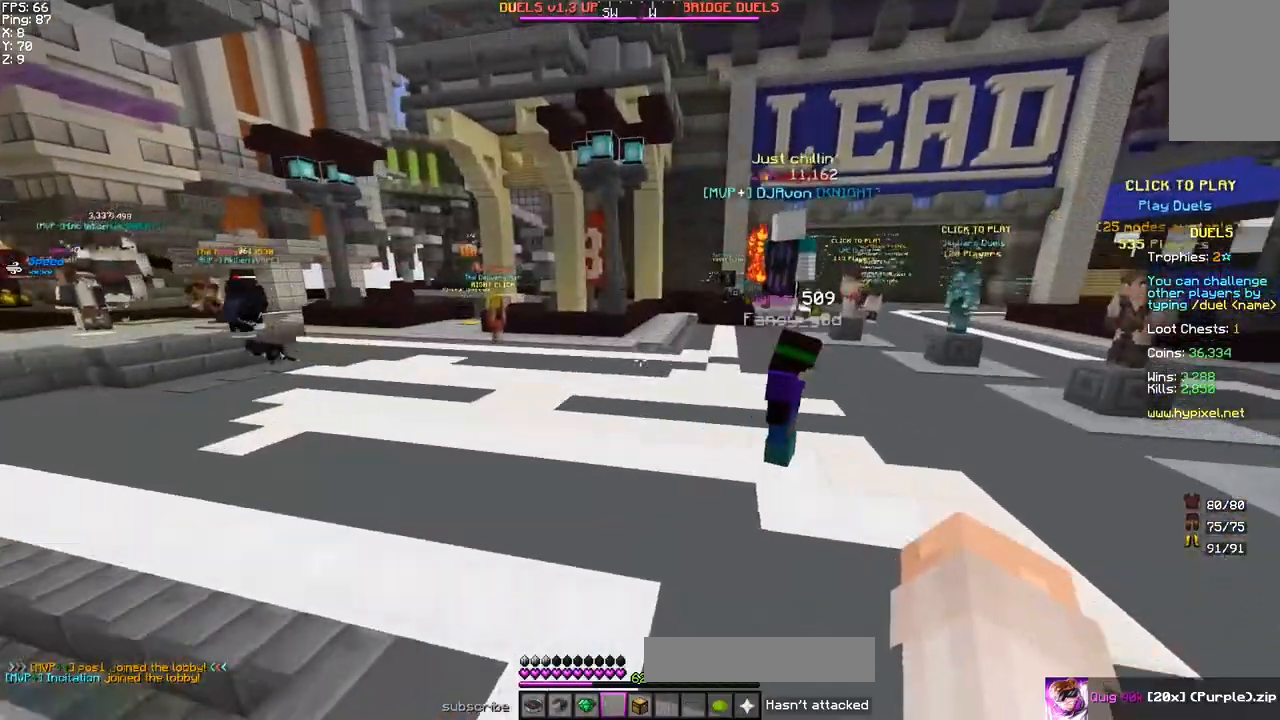
{"keys": ["a", "w"], "mouse": [], "events": [[33, "a", "up"], [250, "space", "down"], [400, "a", "down"], [433, "space", "up"]]}
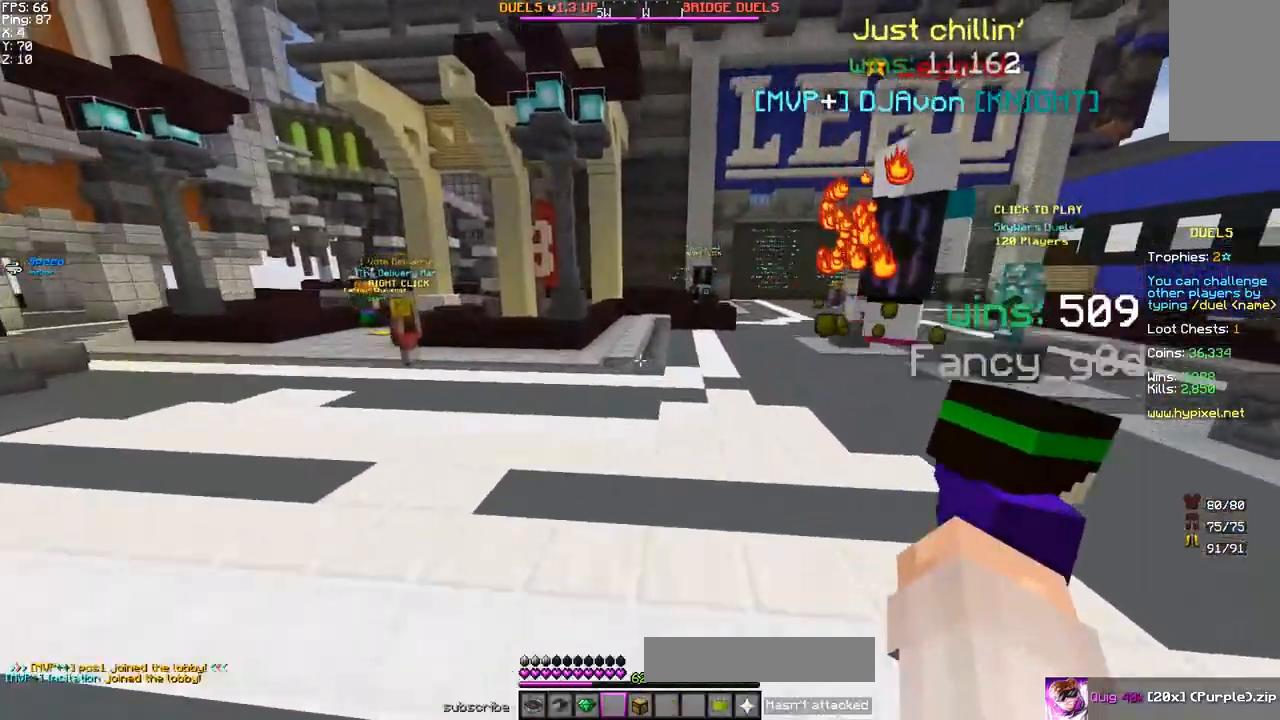
{"keys": ["w"], "mouse": [], "events": [[50, "a", "up"], [267, "space", "down"], [467, "space", "up"]]}
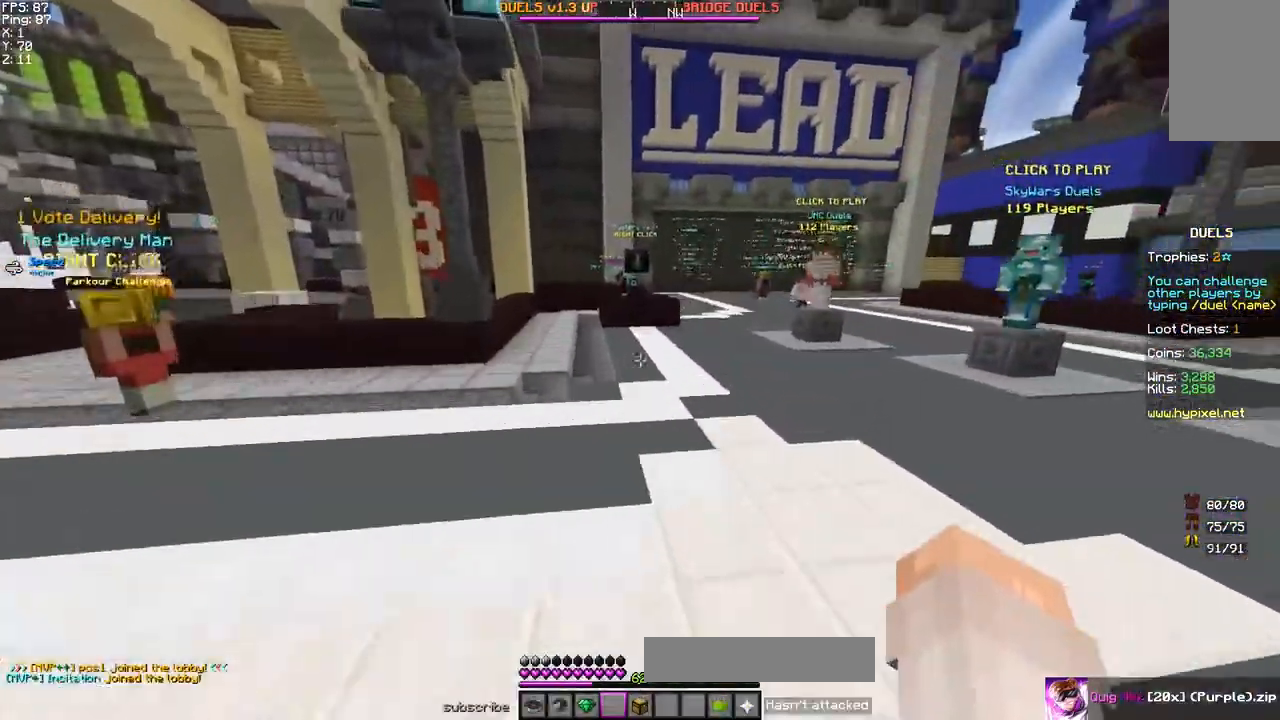
{"keys": ["space", "w"], "mouse": [], "events": [[183, "d", "down"], [283, "space", "down"], [350, "d", "up"]]}
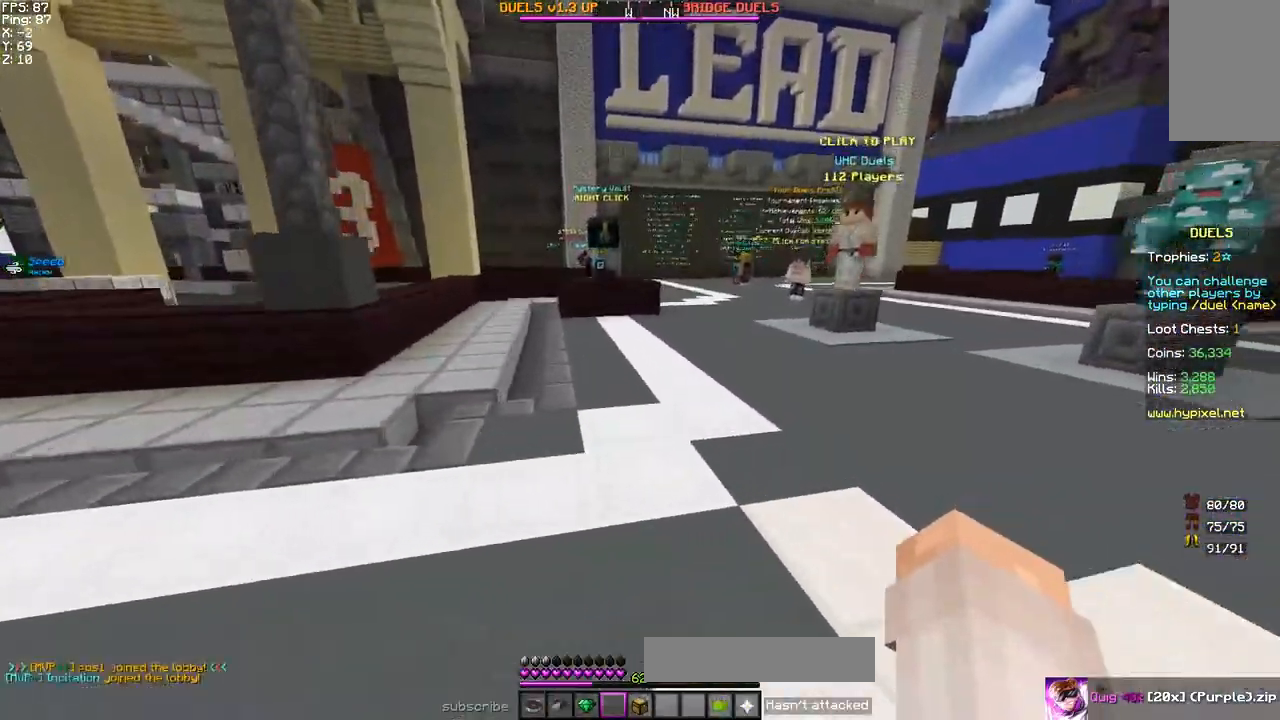
{"keys": ["space", "w"], "mouse": [], "events": [[50, "space", "up"], [433, "space", "down"]]}
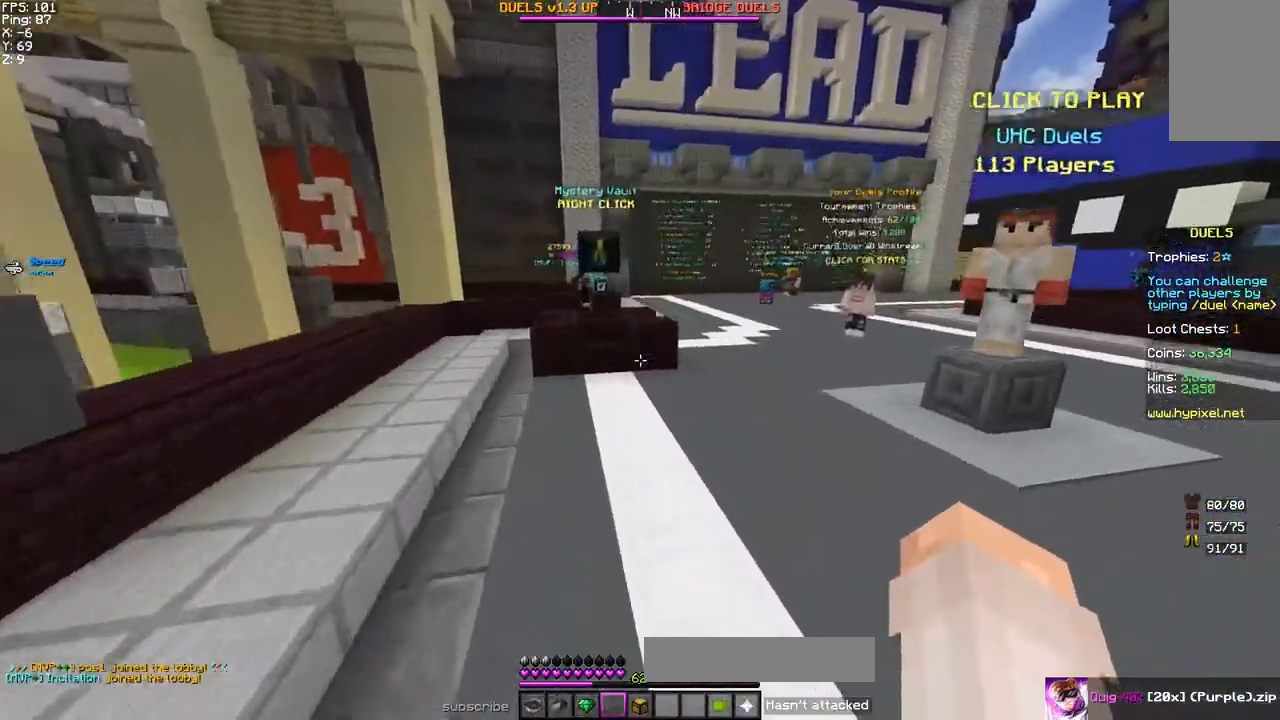
{"keys": ["w"], "mouse": [], "events": [[233, "a", "down"], [233, "space", "up"], [467, "a", "up"]]}
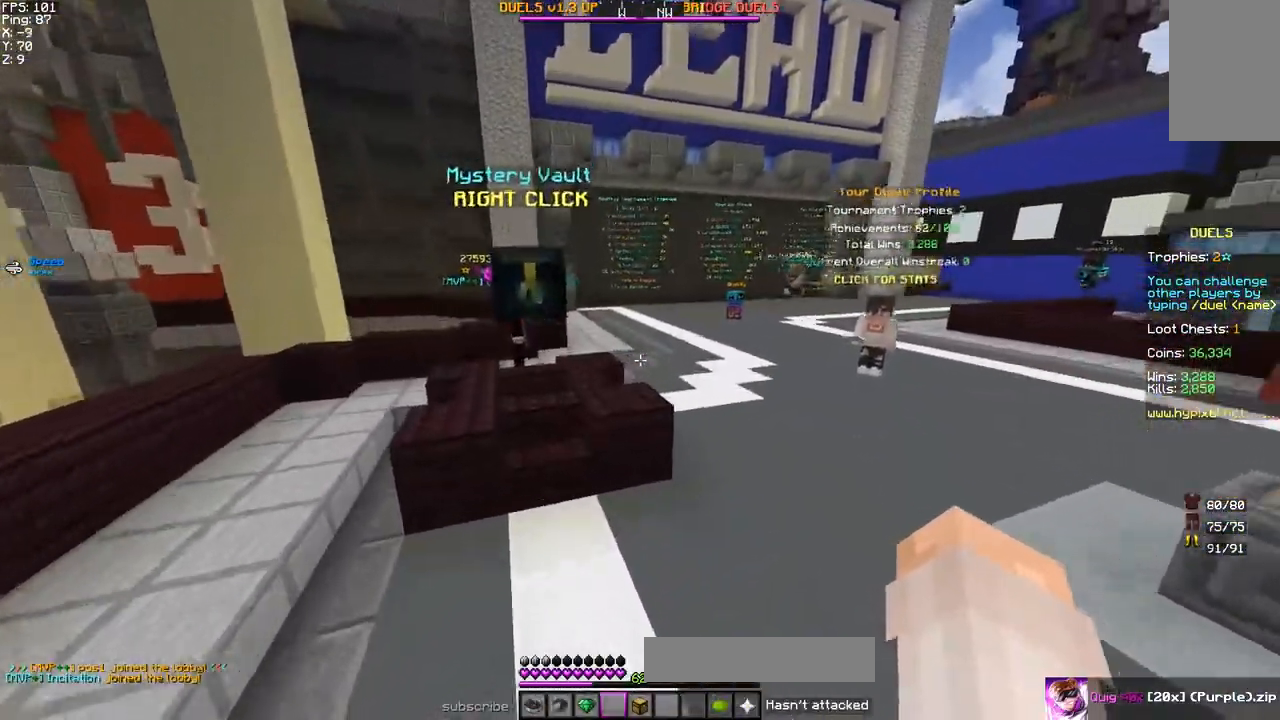
{"keys": ["w"], "mouse": [], "events": [[83, "mouse_right", "down"], [133, "mouse_right", "up"], [150, "space", "down"], [350, "space", "up"]]}
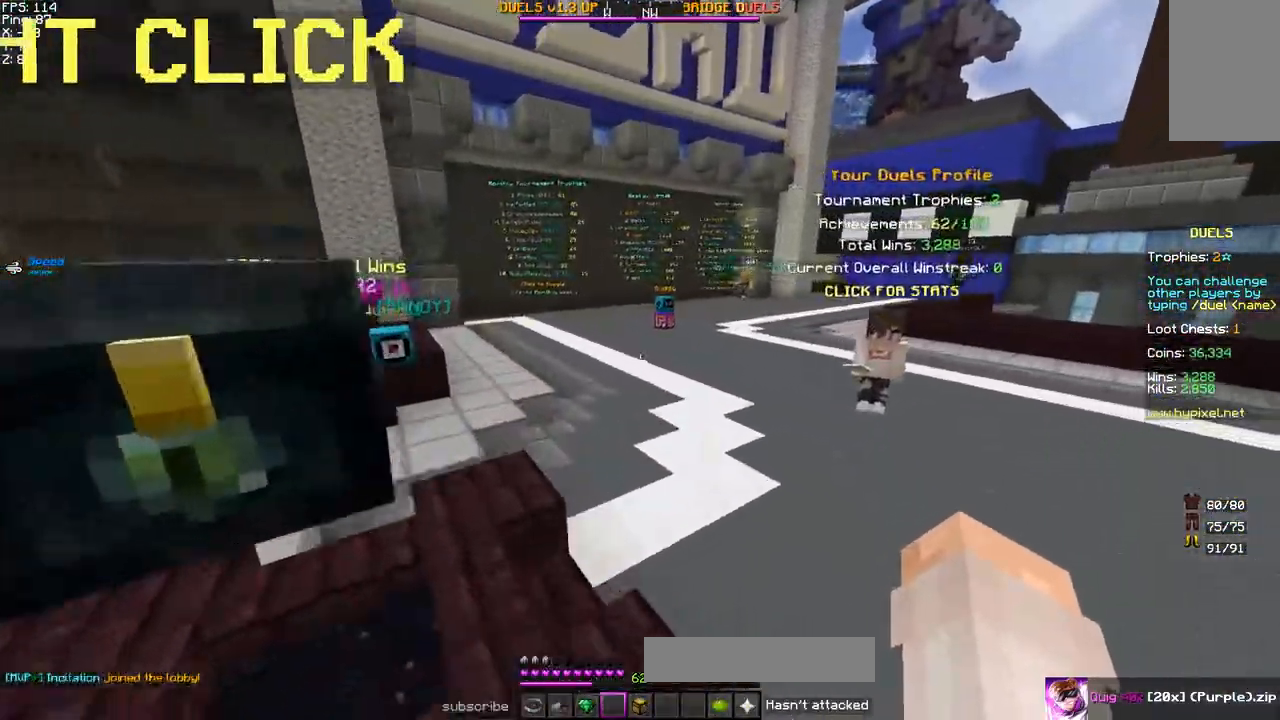
{"keys": ["w"], "mouse": [], "events": [[33, "d", "down"], [83, "space", "down"], [283, "d", "up"], [333, "space", "up"]]}
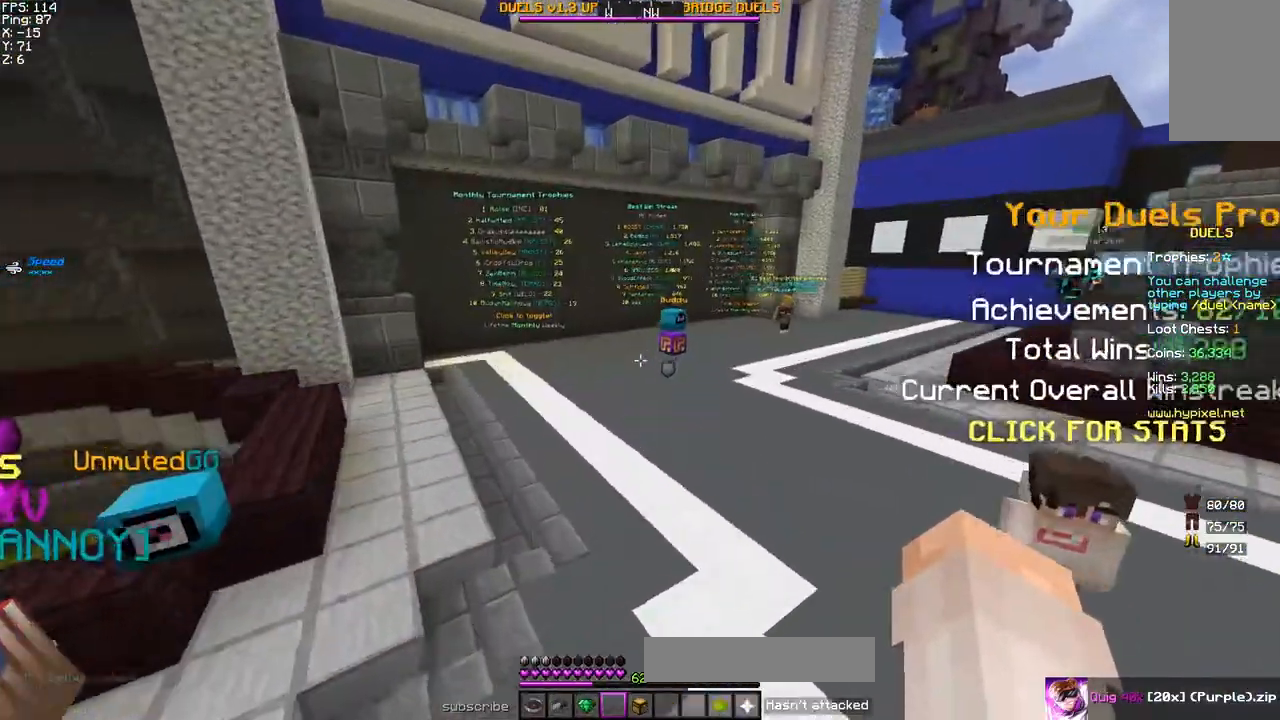
{"keys": ["a"], "mouse": [], "events": [[150, "d", "down"], [283, "space", "down"], [333, "space", "up"], [417, "w", "up"], [467, "a", "down"], [483, "d", "up"]]}
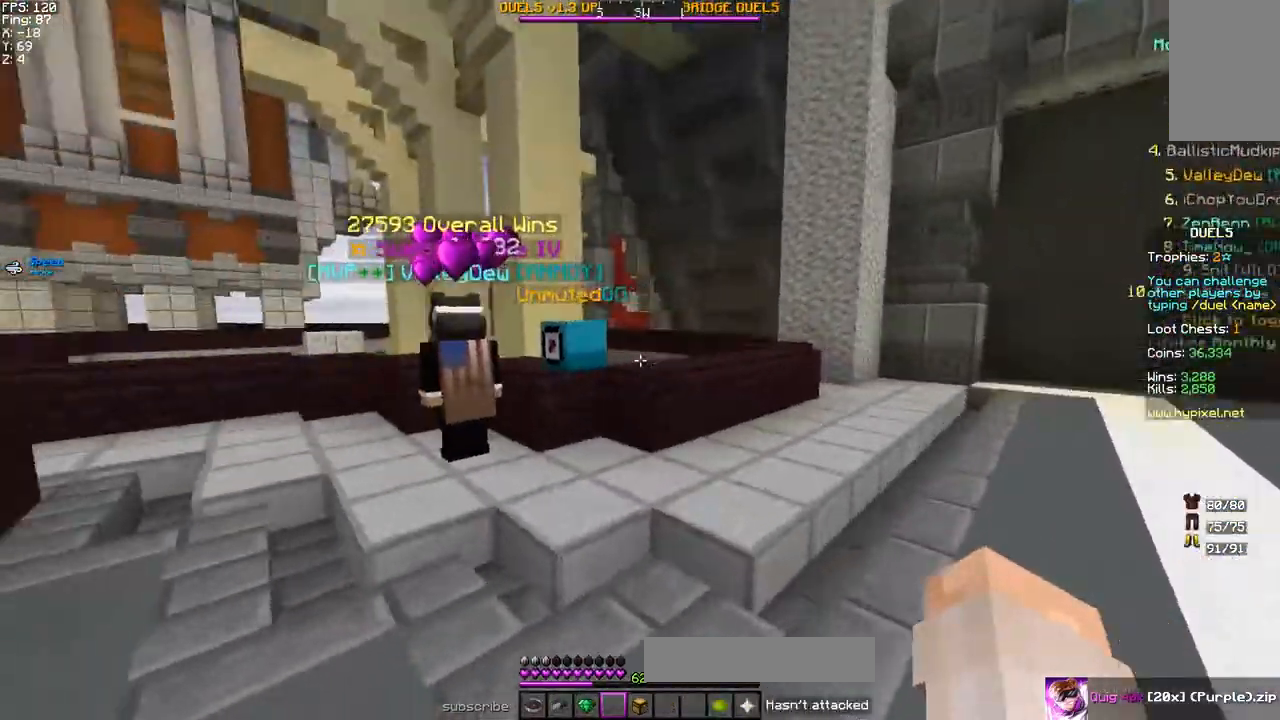
{"keys": ["a", "w"], "mouse": [], "events": [[250, "w", "down"]]}
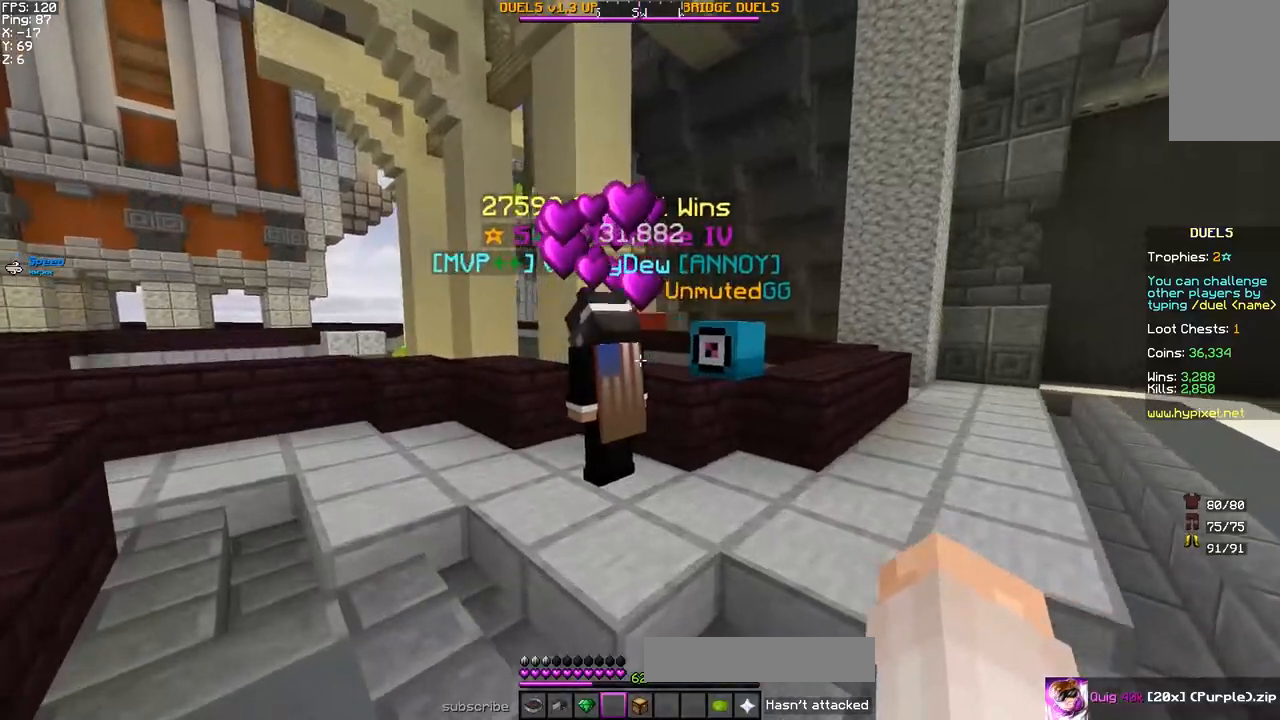
{"keys": ["a"], "mouse": [], "events": [[367, "w", "up"]]}
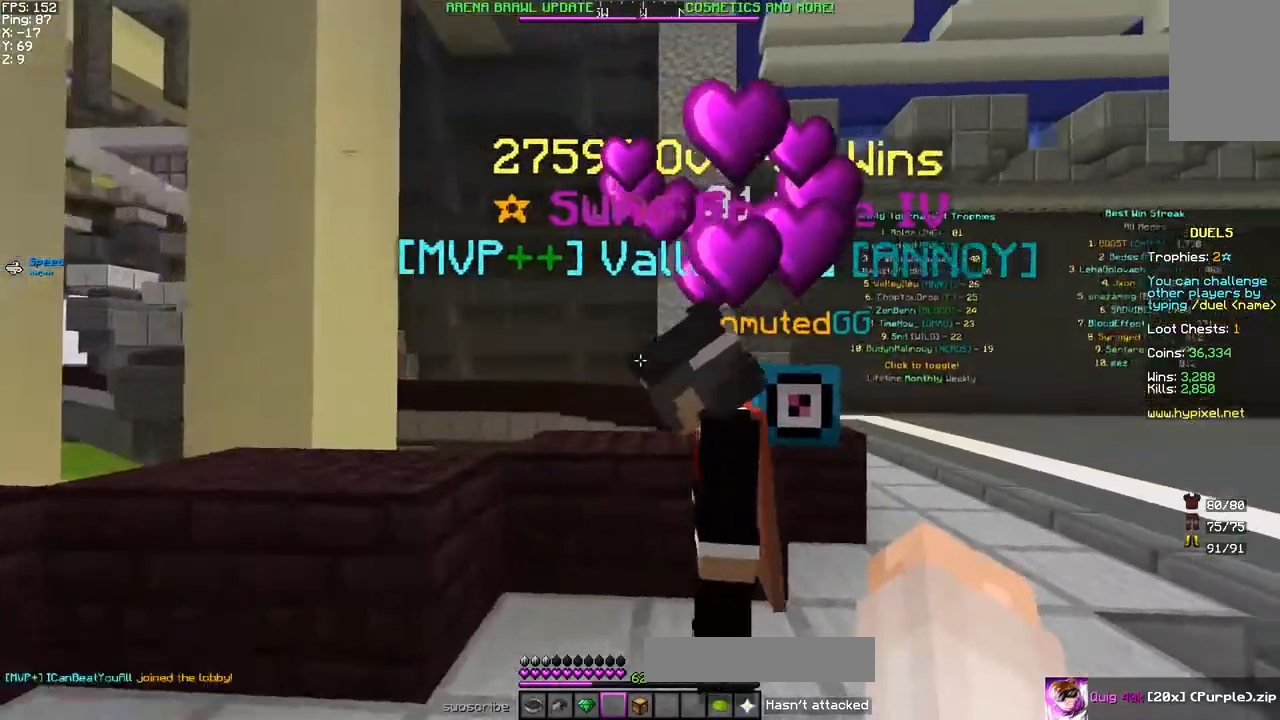
{"keys": ["d"], "mouse": [], "events": [[100, "a", "up"], [467, "d", "down"]]}
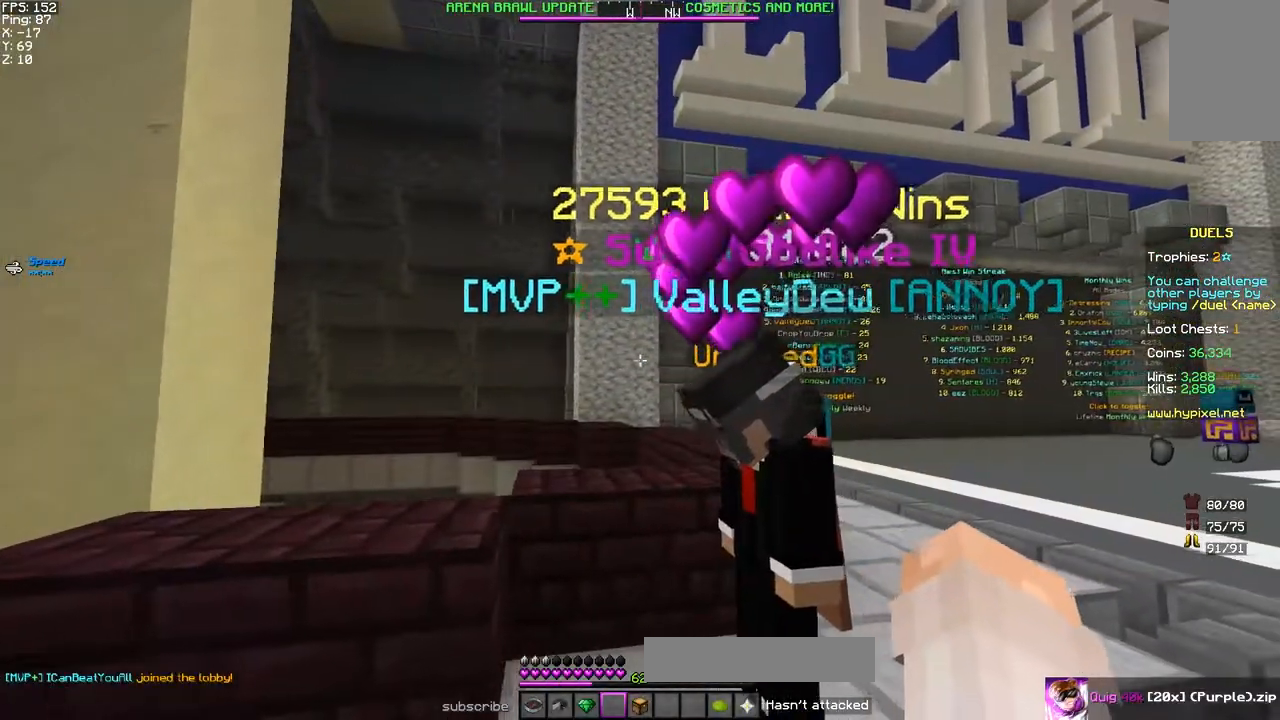
{"keys": [], "mouse": [], "events": [[33, "d", "up"]]}
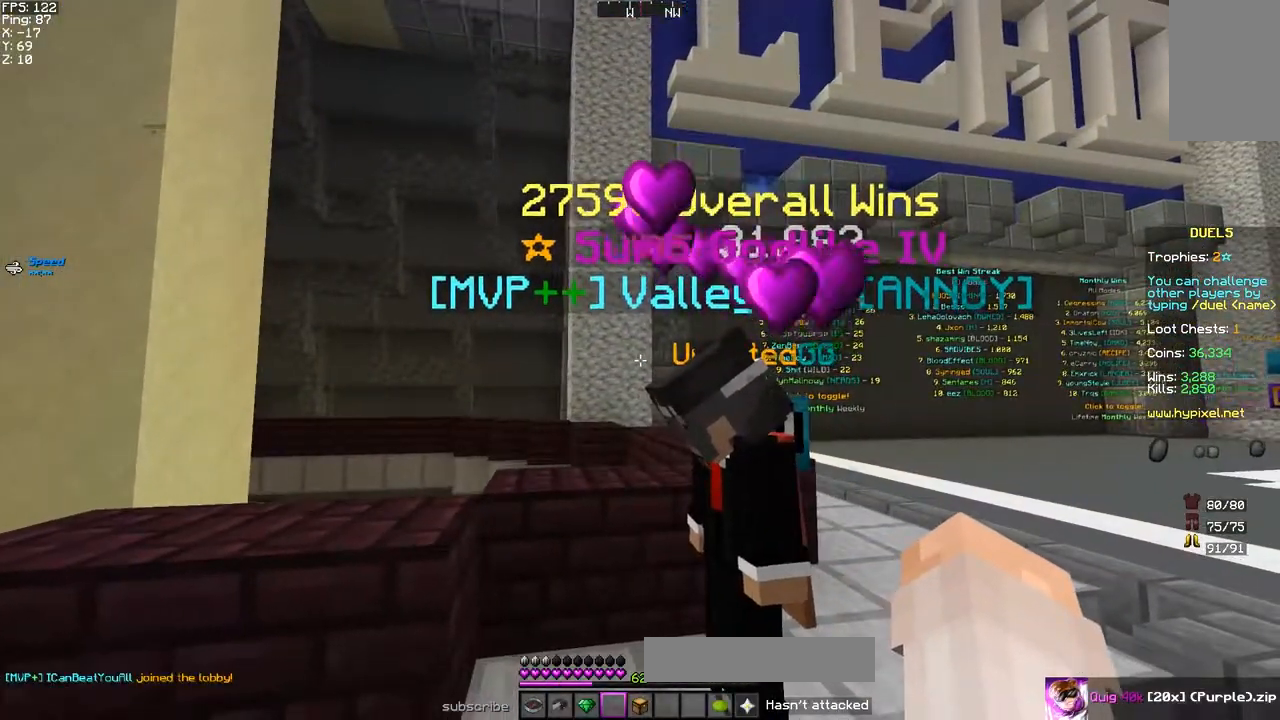
{"keys": [], "mouse": [], "events": [[383, "a", "down"], [500, "a", "up"]]}
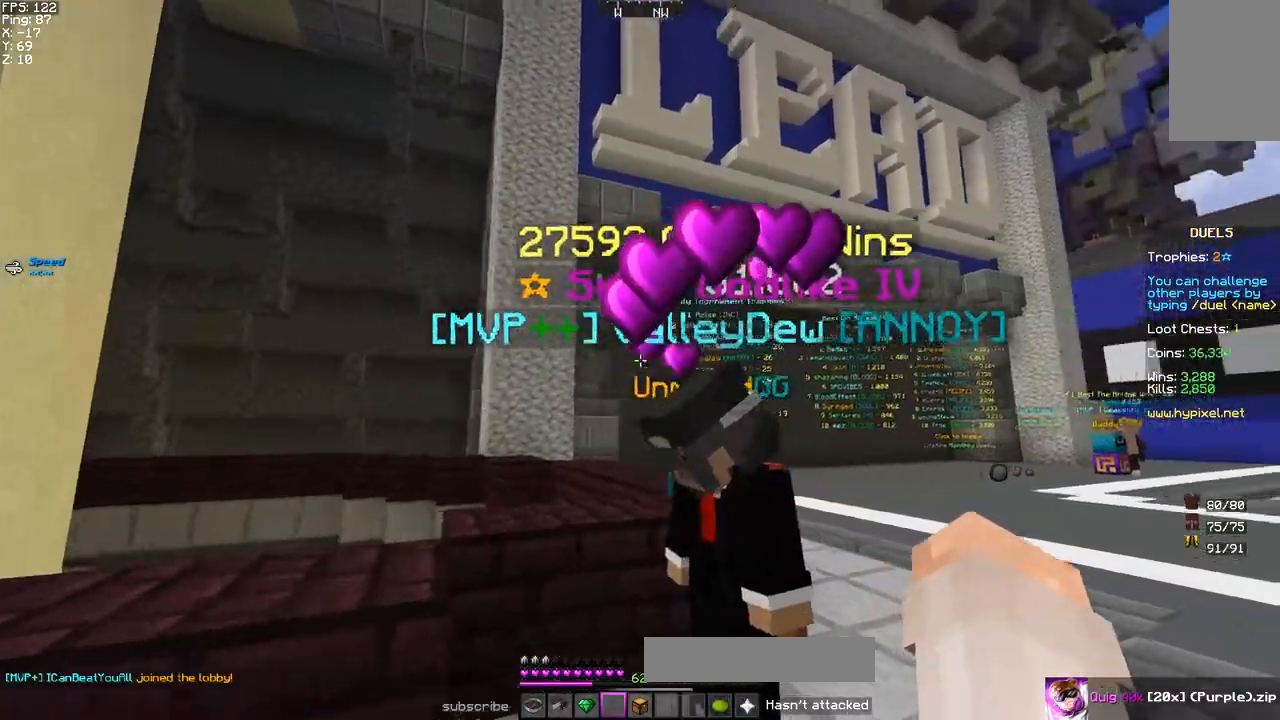
{"keys": [], "mouse": [], "events": []}
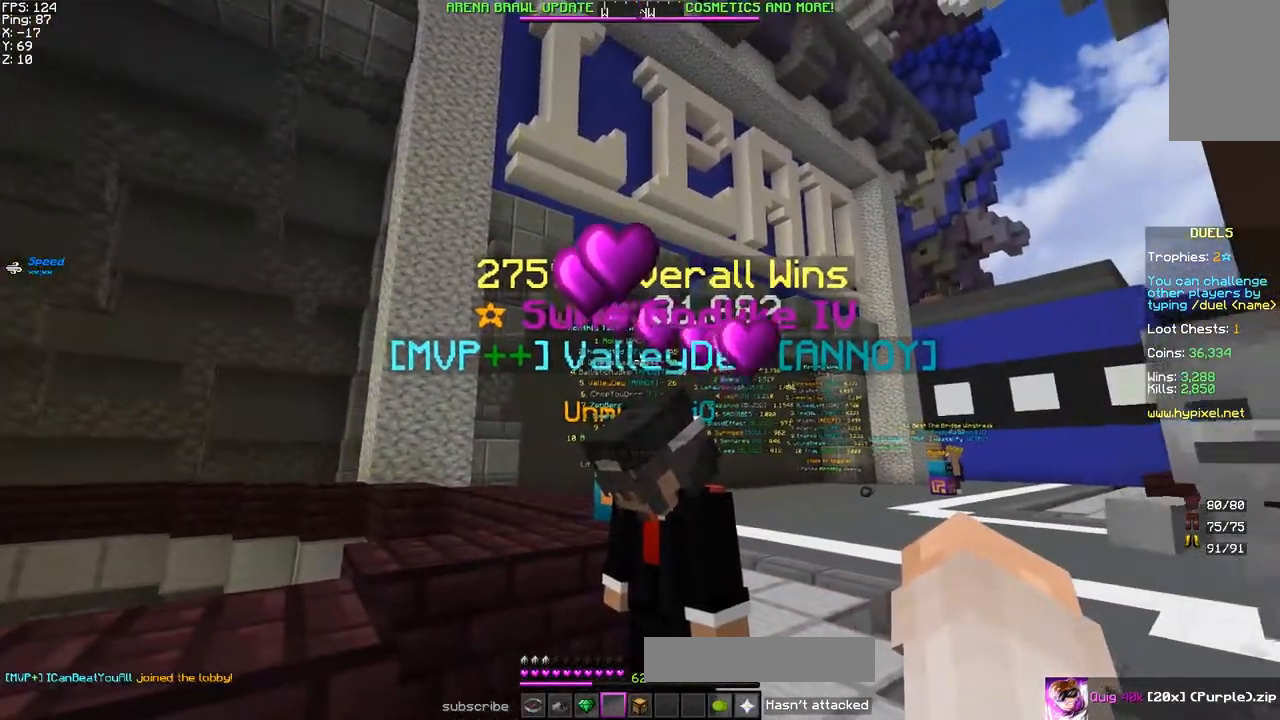
{"keys": [], "mouse": [], "events": [[183, "mouse_left", "down"], [283, "mouse_left", "up"]]}
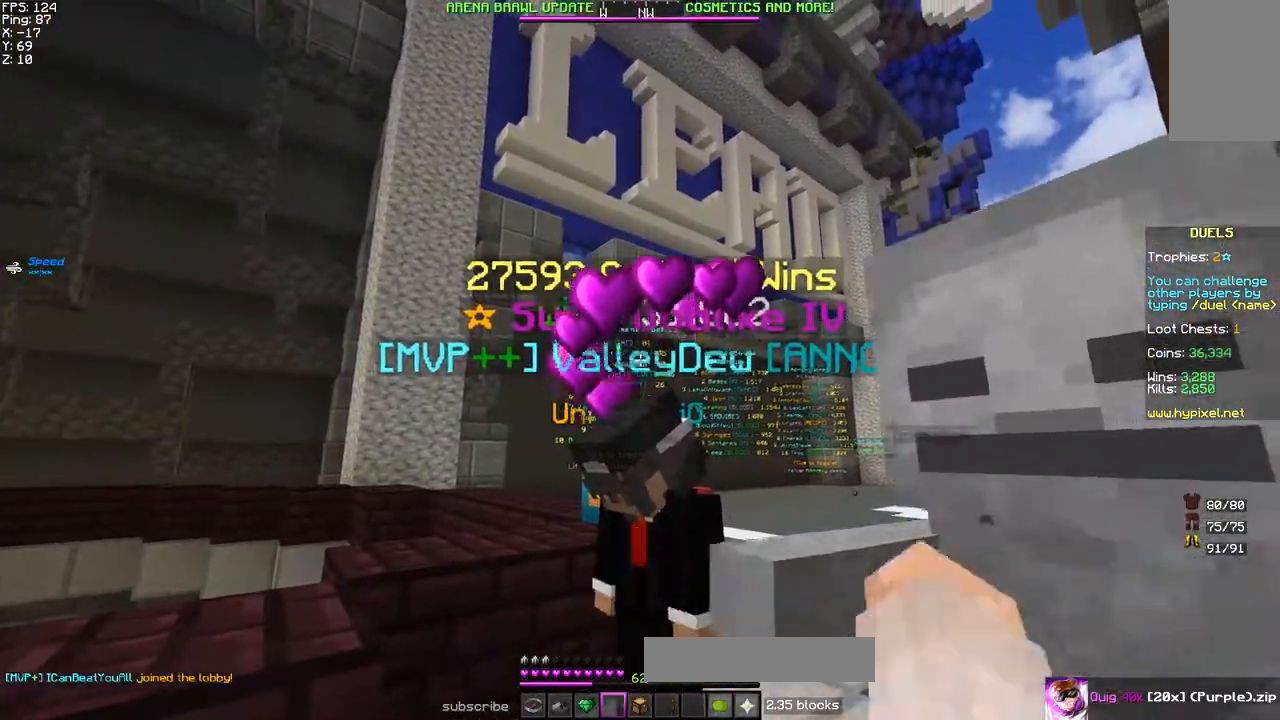
{"keys": [], "mouse": [], "events": []}
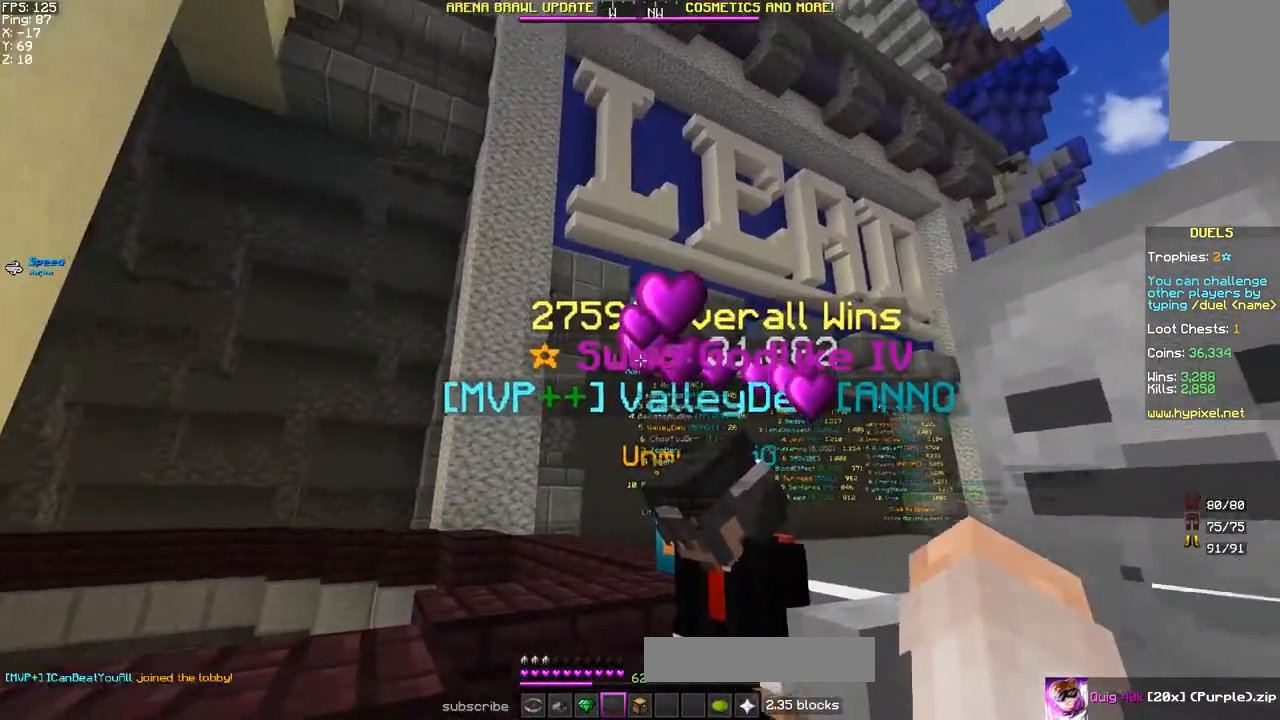
{"keys": ["a", "space", "w"], "mouse": [], "events": [[67, "mouse_left", "down"], [200, "mouse_left", "up"], [300, "a", "down"], [383, "w", "down"], [433, "space", "down"]]}